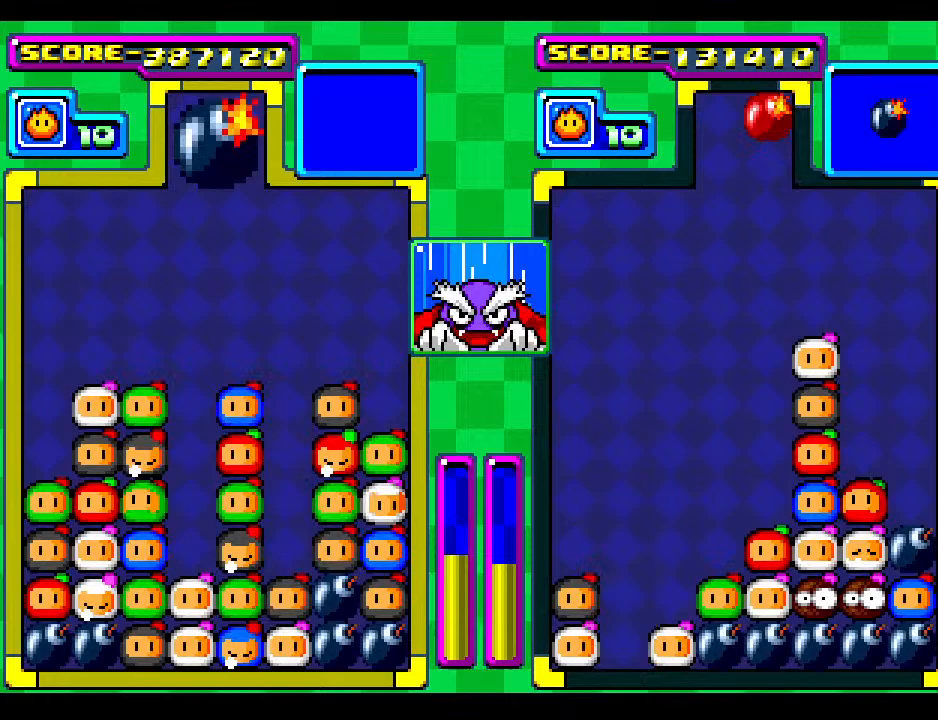
Gameplay with a controller; each line is a JSON object with the inputs held at the frame after it. "events" lists button and stick changes between this image and that frame as [ms after this image, input, new state], when the widget could be followed in between. Not read: L3 R3 other_buttons.
{"buttons": [], "events": [[250, "DPAD_RIGHT", "down"], [350, "DPAD_RIGHT", "up"]]}
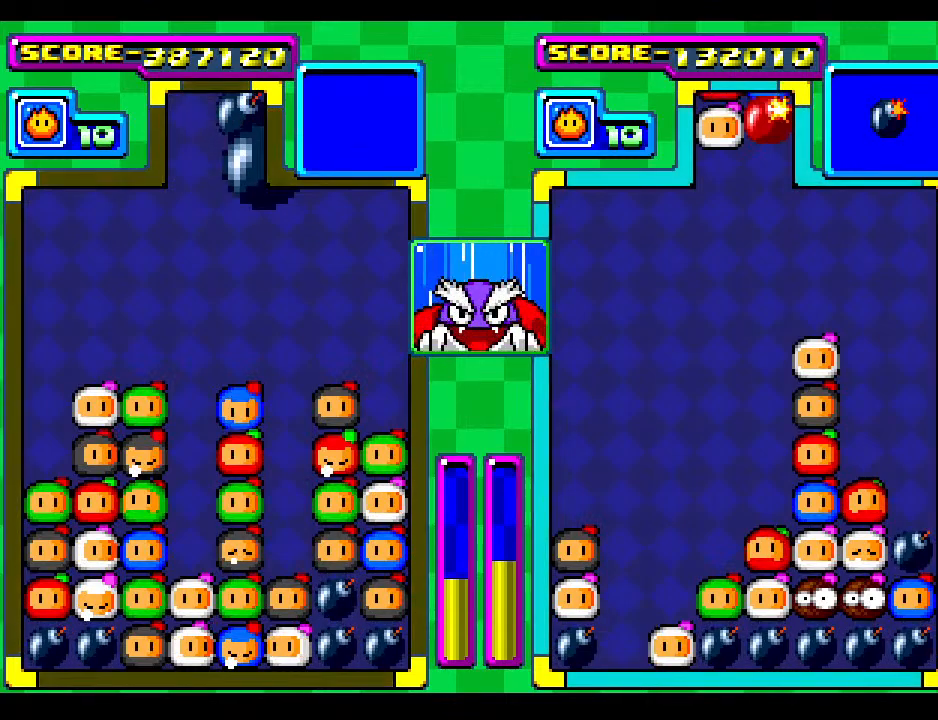
{"buttons": ["DPAD_DOWN"], "events": [[117, "DPAD_LEFT", "down"], [233, "DPAD_DOWN", "down"], [250, "DPAD_LEFT", "up"]]}
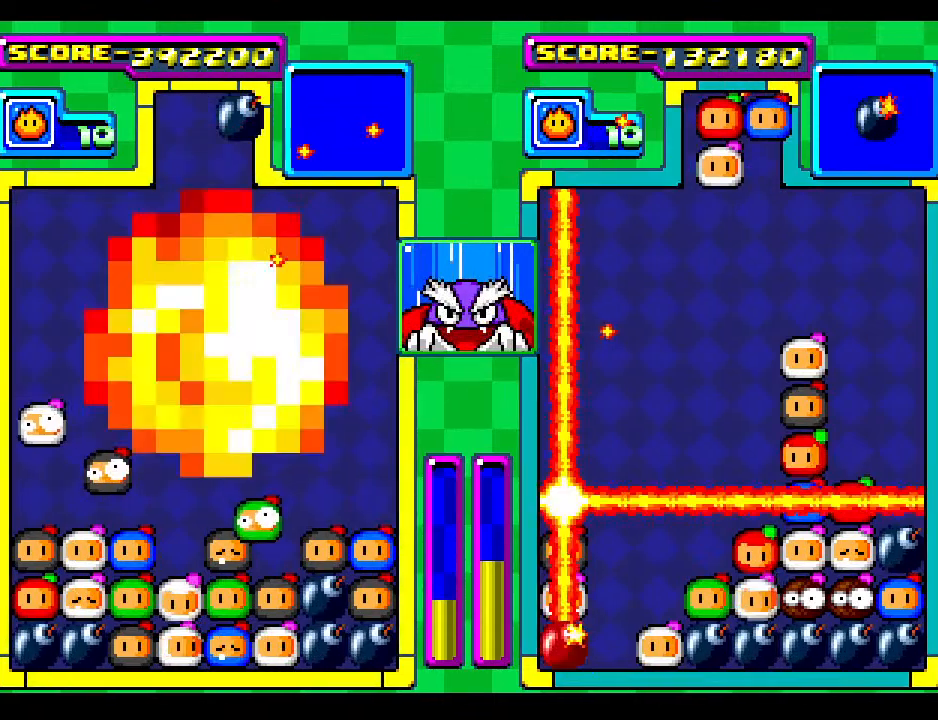
{"buttons": [], "events": [[167, "DPAD_DOWN", "up"]]}
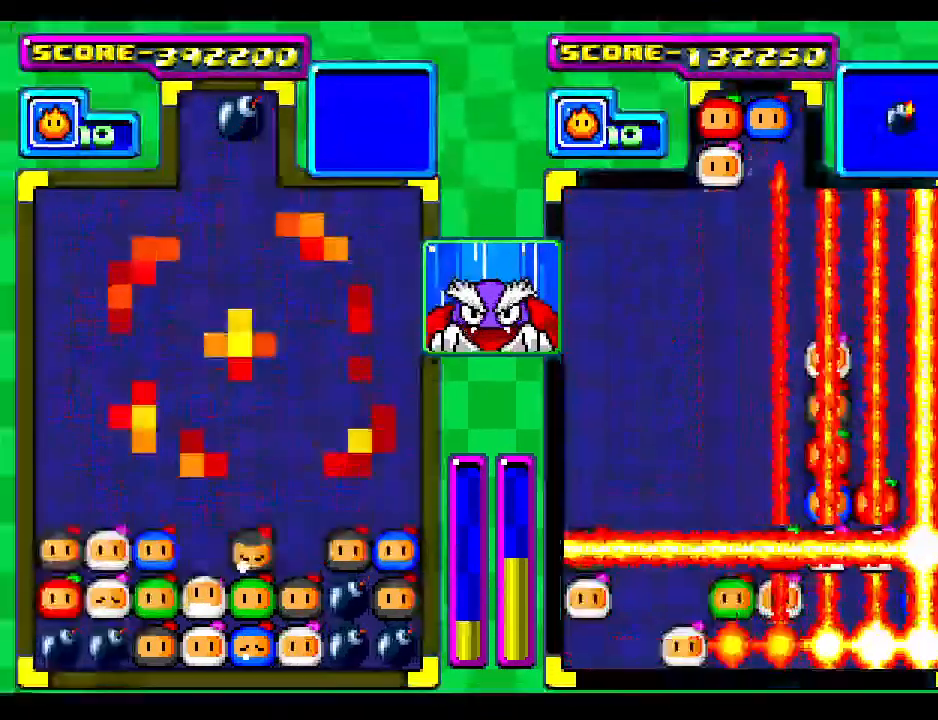
{"buttons": [], "events": []}
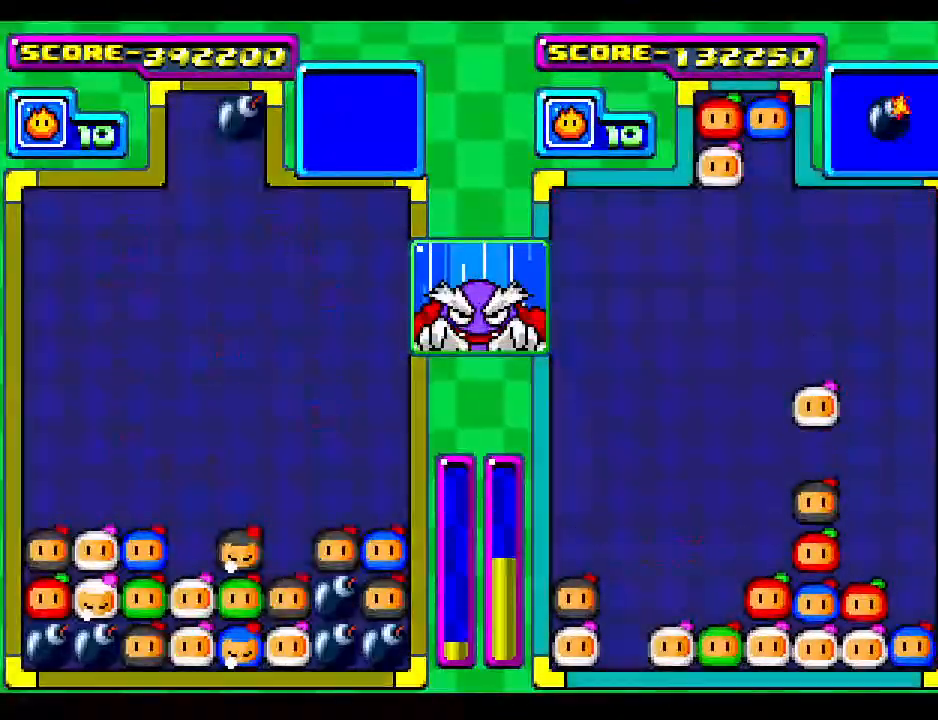
{"buttons": ["DPAD_DOWN"], "events": [[133, "DPAD_DOWN", "down"], [283, "DPAD_DOWN", "up"], [483, "DPAD_DOWN", "down"]]}
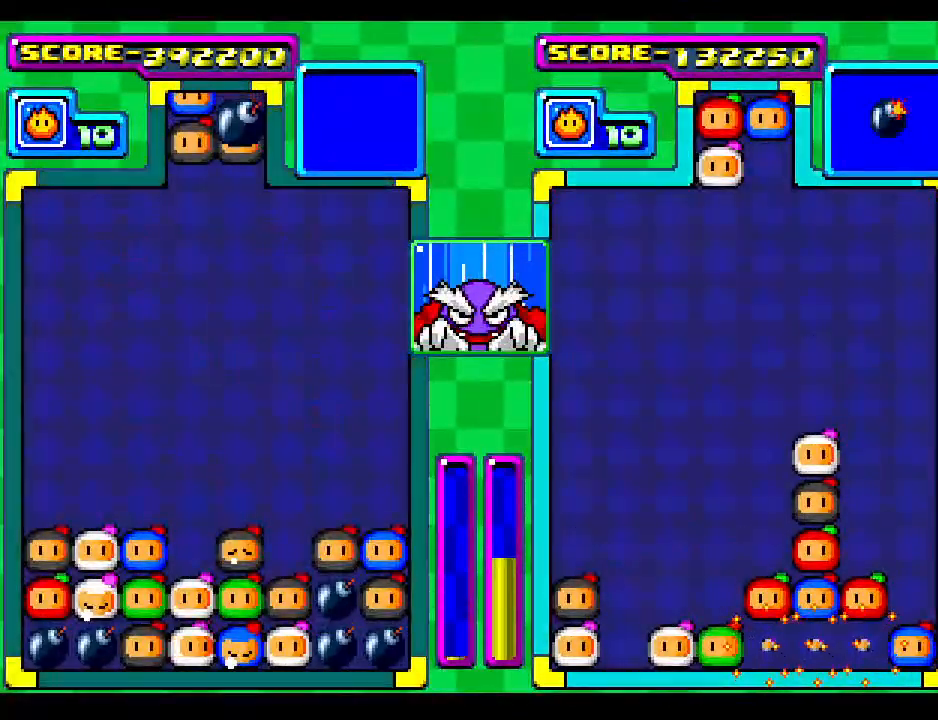
{"buttons": ["DPAD_DOWN"], "events": [[150, "DPAD_DOWN", "up"], [200, "DPAD_RIGHT", "down"], [333, "DPAD_RIGHT", "up"], [433, "DPAD_DOWN", "down"]]}
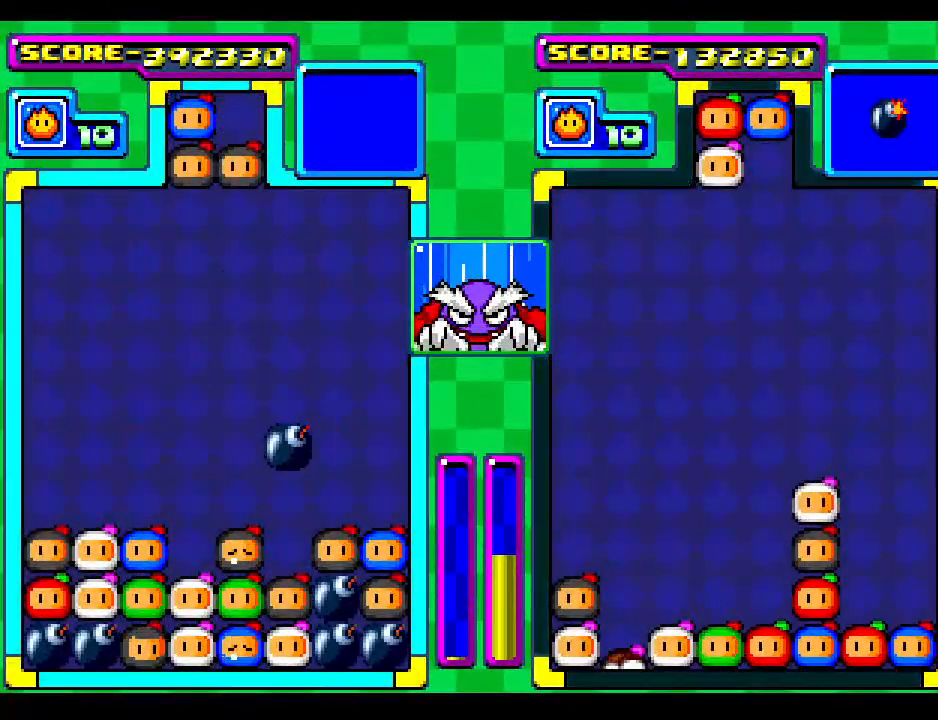
{"buttons": [], "events": [[150, "DPAD_DOWN", "up"]]}
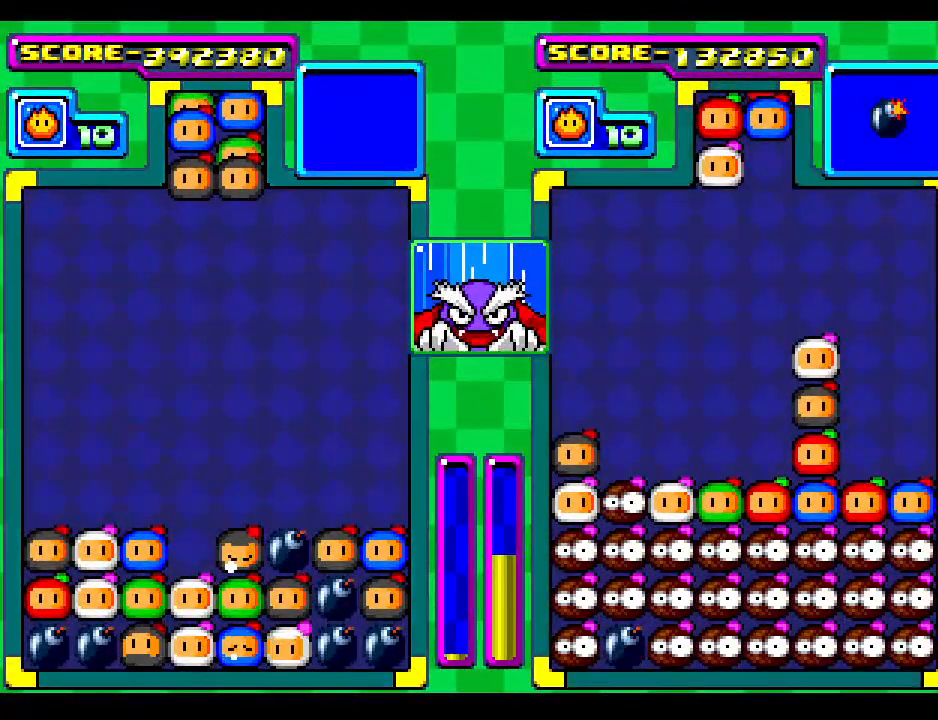
{"buttons": [], "events": [[67, "DPAD_DOWN", "down"], [133, "DPAD_DOWN", "up"]]}
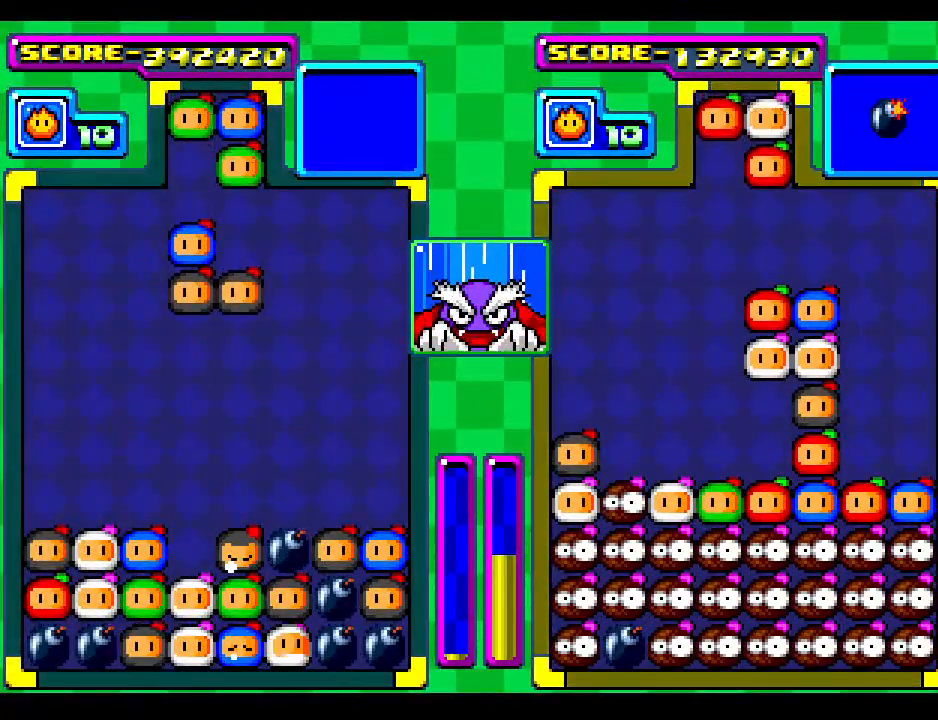
{"buttons": [], "events": []}
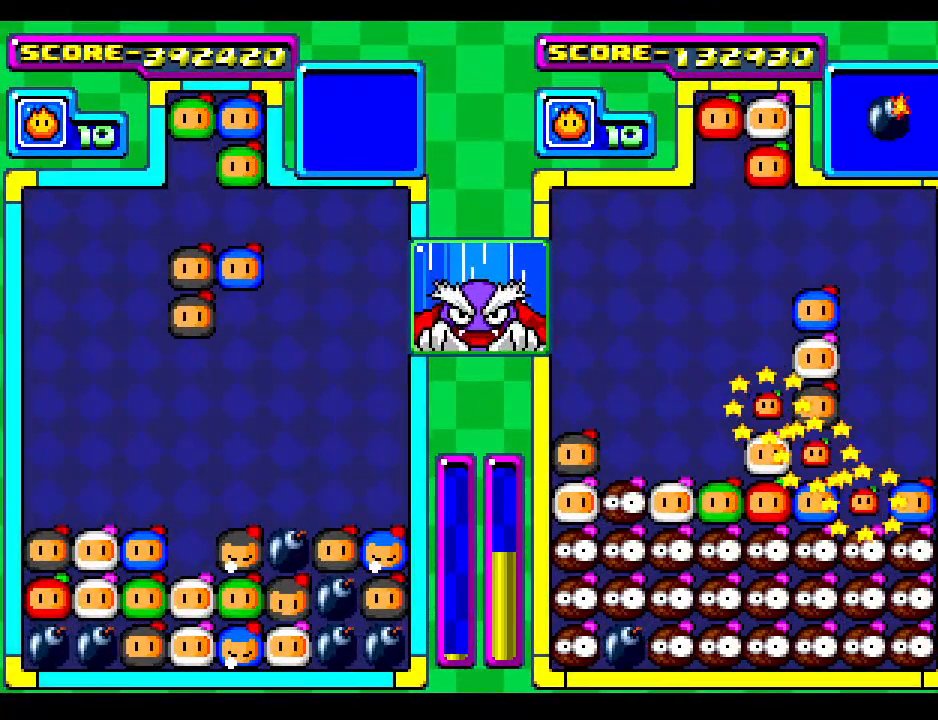
{"buttons": [], "events": [[200, "DPAD_DOWN", "down"], [500, "DPAD_DOWN", "up"]]}
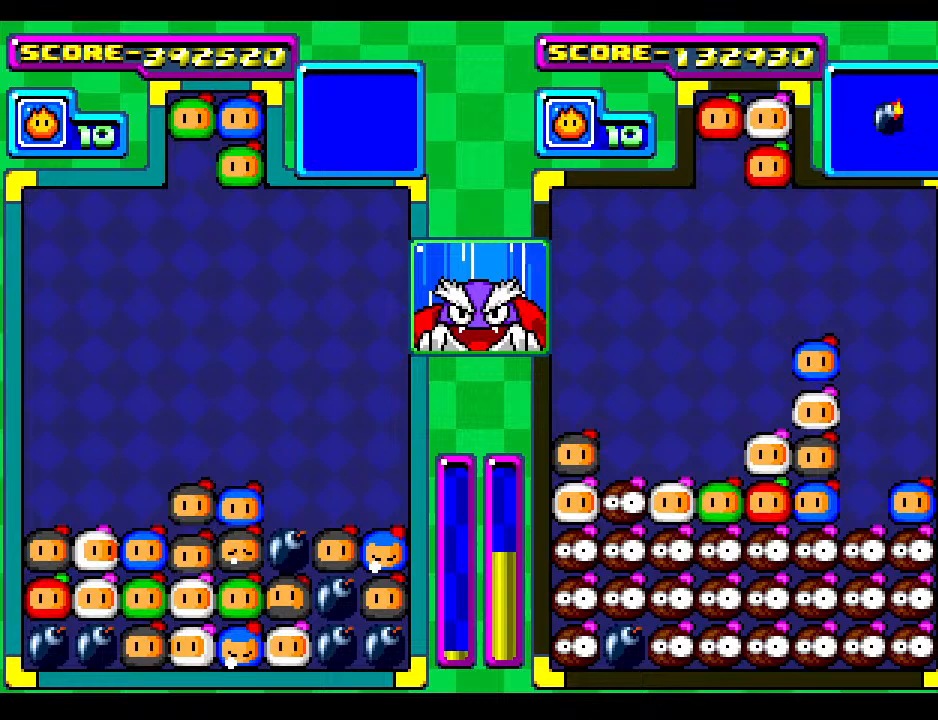
{"buttons": [], "events": []}
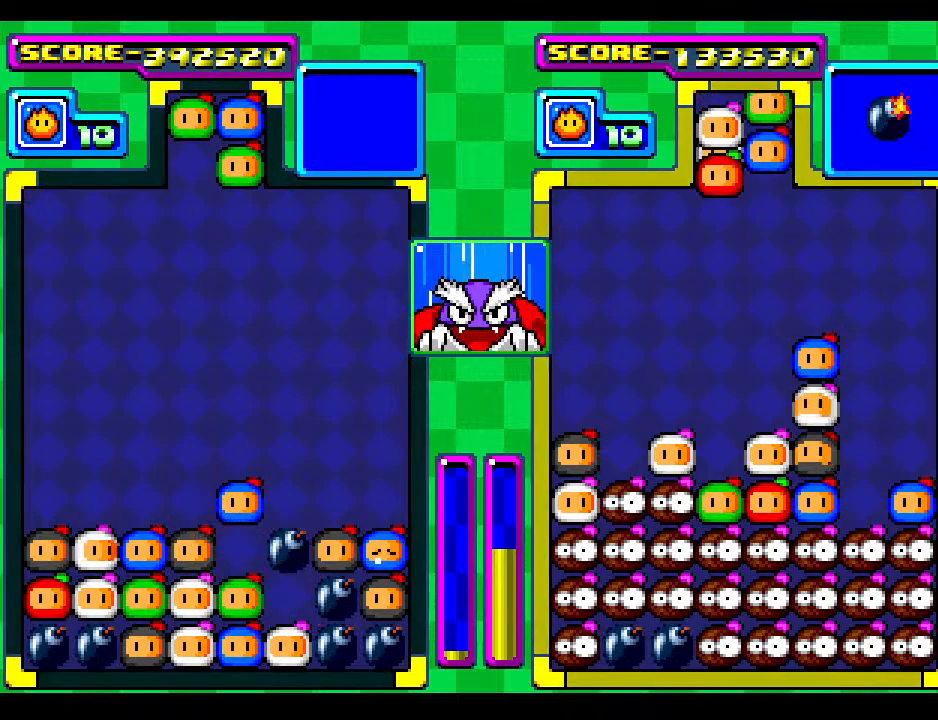
{"buttons": [], "events": []}
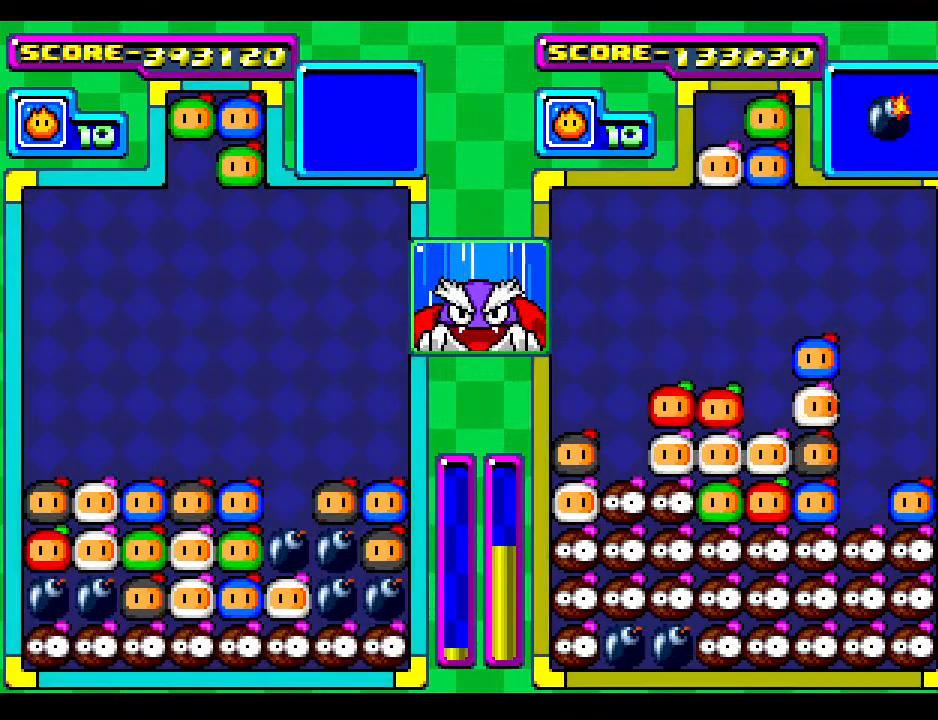
{"buttons": [], "events": [[333, "DPAD_DOWN", "down"], [467, "DPAD_DOWN", "up"]]}
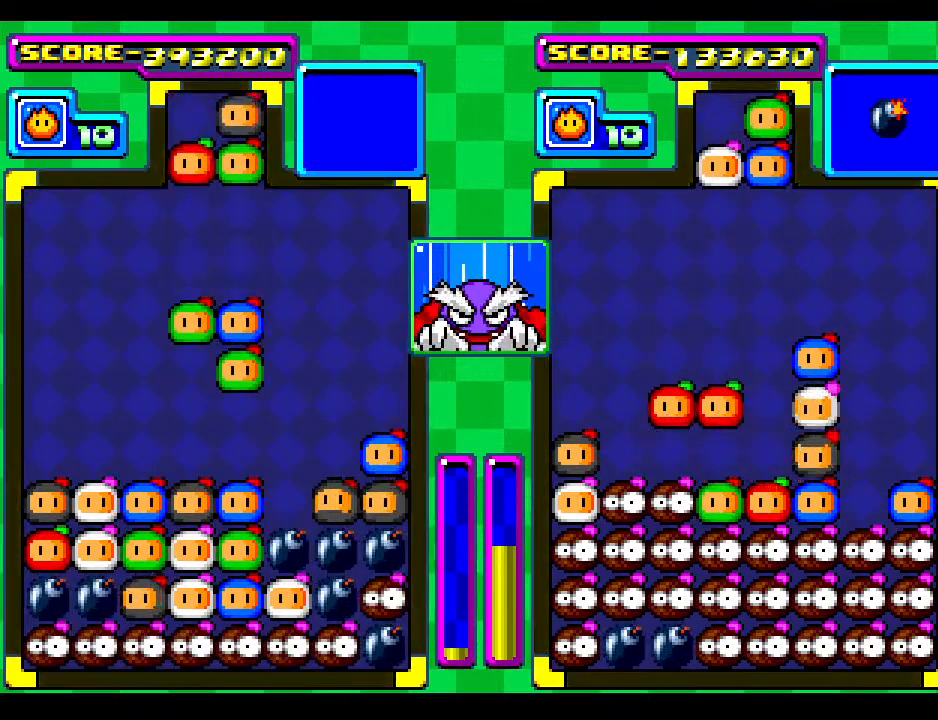
{"buttons": ["DPAD_DOWN"], "events": [[233, "DPAD_LEFT", "down"], [333, "DPAD_LEFT", "up"], [467, "DPAD_DOWN", "down"]]}
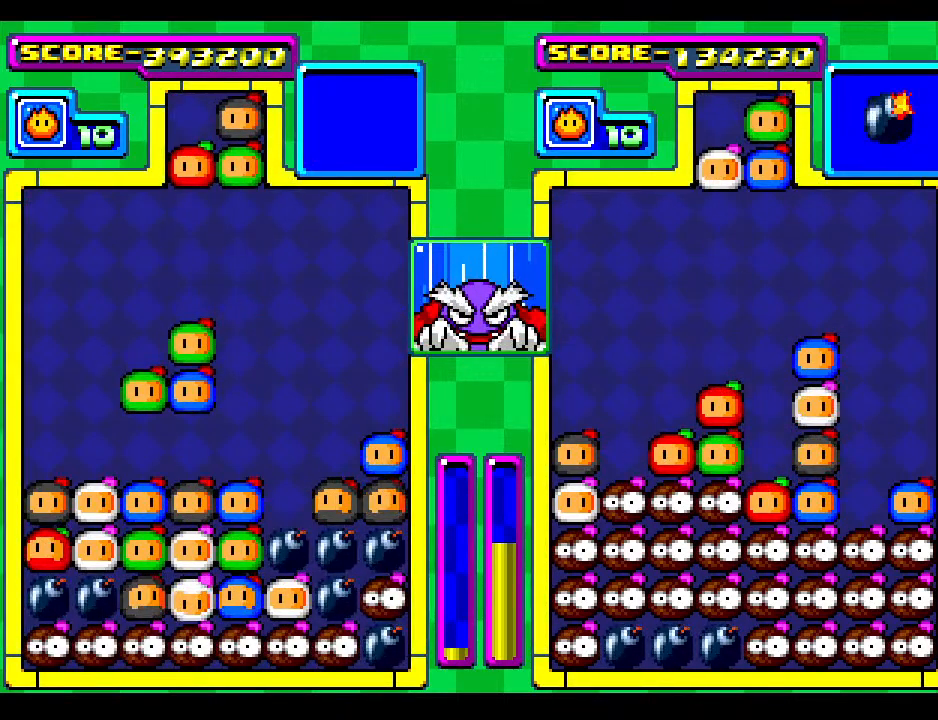
{"buttons": [], "events": [[150, "DPAD_DOWN", "up"]]}
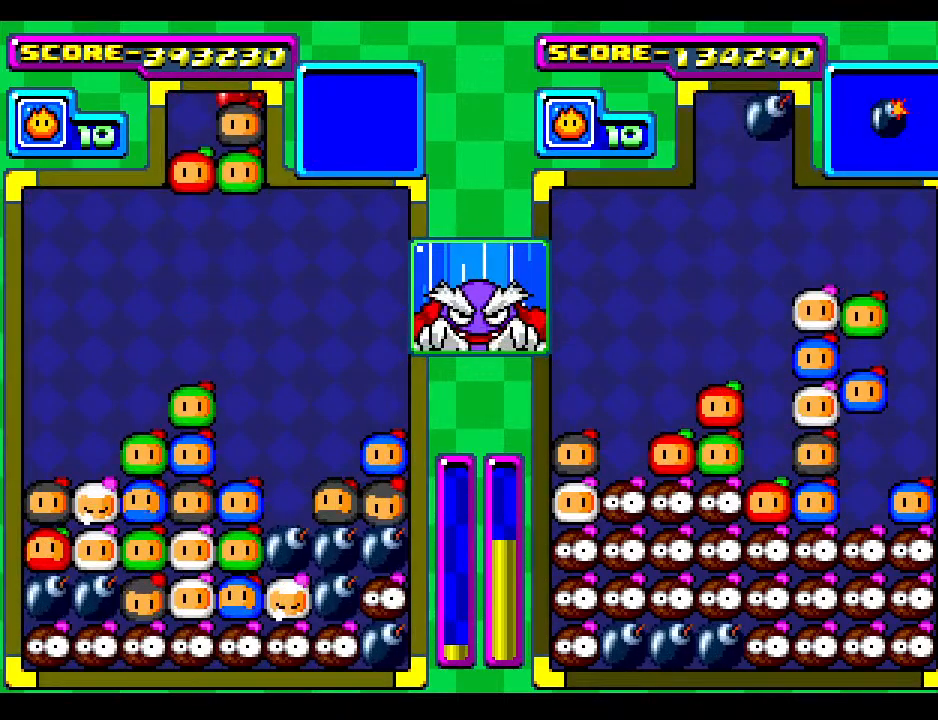
{"buttons": ["DPAD_DOWN"], "events": [[200, "DPAD_RIGHT", "down"], [300, "DPAD_RIGHT", "up"], [400, "DPAD_DOWN", "down"]]}
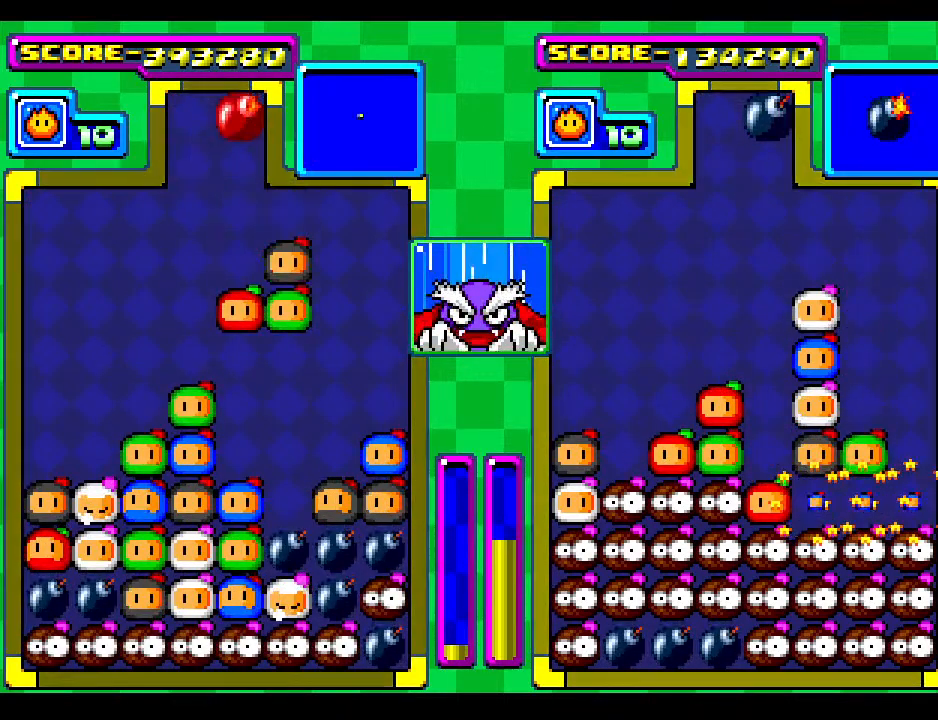
{"buttons": [], "events": [[17, "DPAD_DOWN", "up"]]}
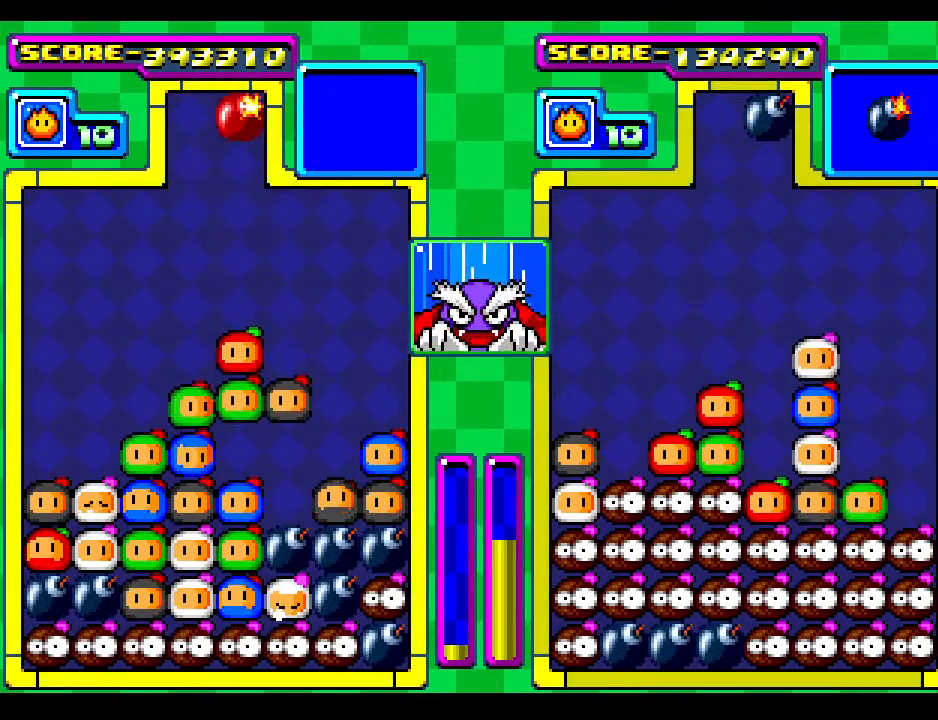
{"buttons": ["DPAD_DOWN"], "events": [[167, "DPAD_RIGHT", "down"], [233, "DPAD_RIGHT", "up"], [383, "DPAD_DOWN", "down"]]}
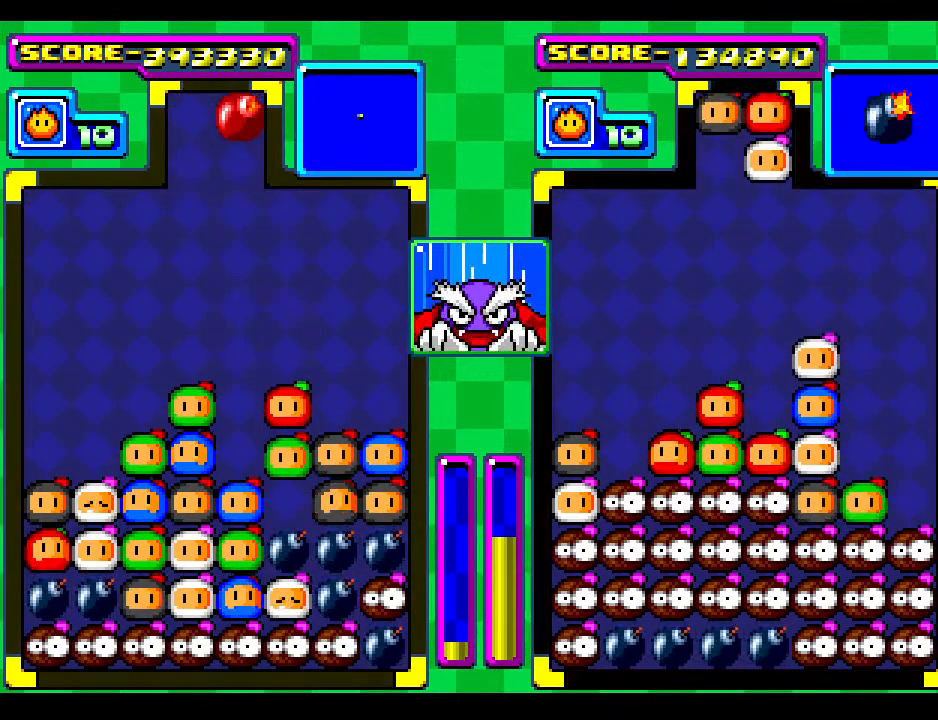
{"buttons": [], "events": [[67, "DPAD_DOWN", "up"], [200, "DPAD_DOWN", "down"], [300, "DPAD_DOWN", "up"]]}
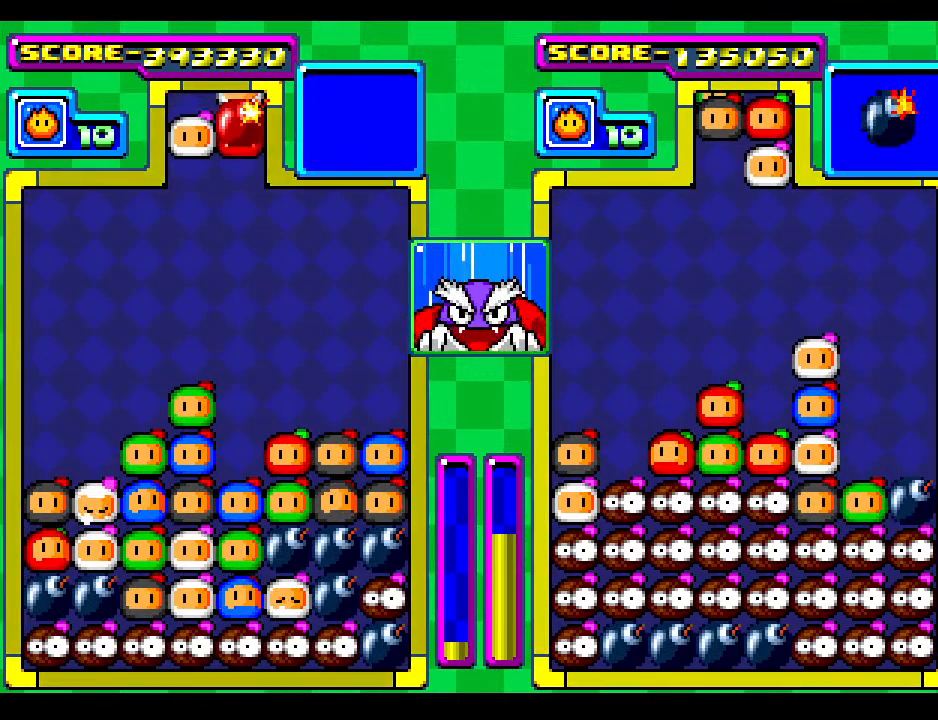
{"buttons": ["DPAD_DOWN"], "events": [[33, "DPAD_DOWN", "down"], [183, "DPAD_DOWN", "up"], [217, "DPAD_RIGHT", "down"], [317, "DPAD_RIGHT", "up"], [433, "DPAD_RIGHT", "down"], [483, "DPAD_RIGHT", "up"], [500, "DPAD_DOWN", "down"]]}
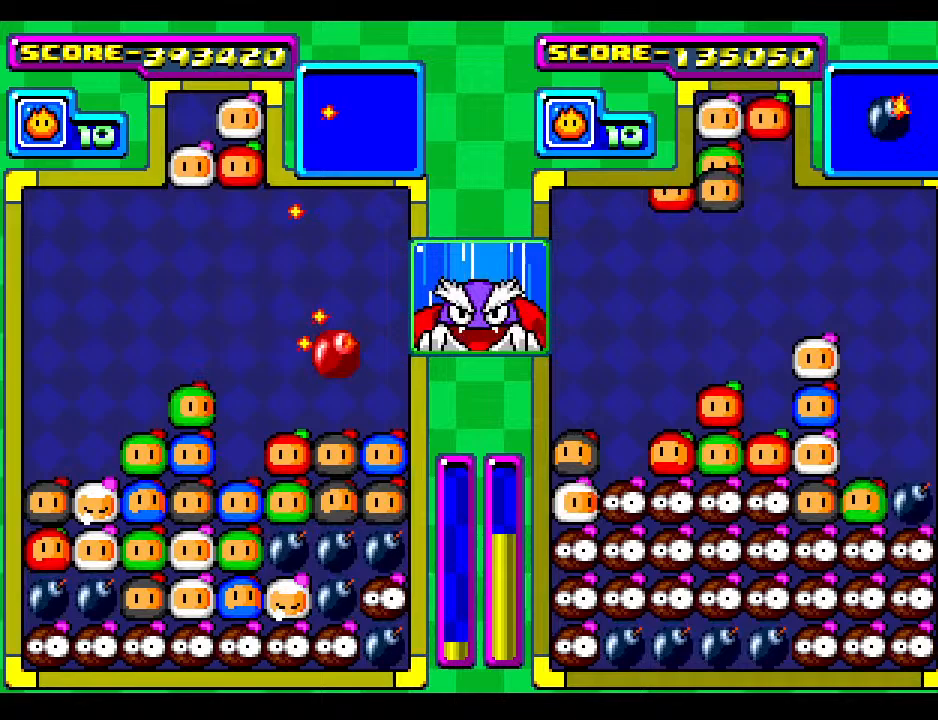
{"buttons": [], "events": [[417, "DPAD_DOWN", "up"]]}
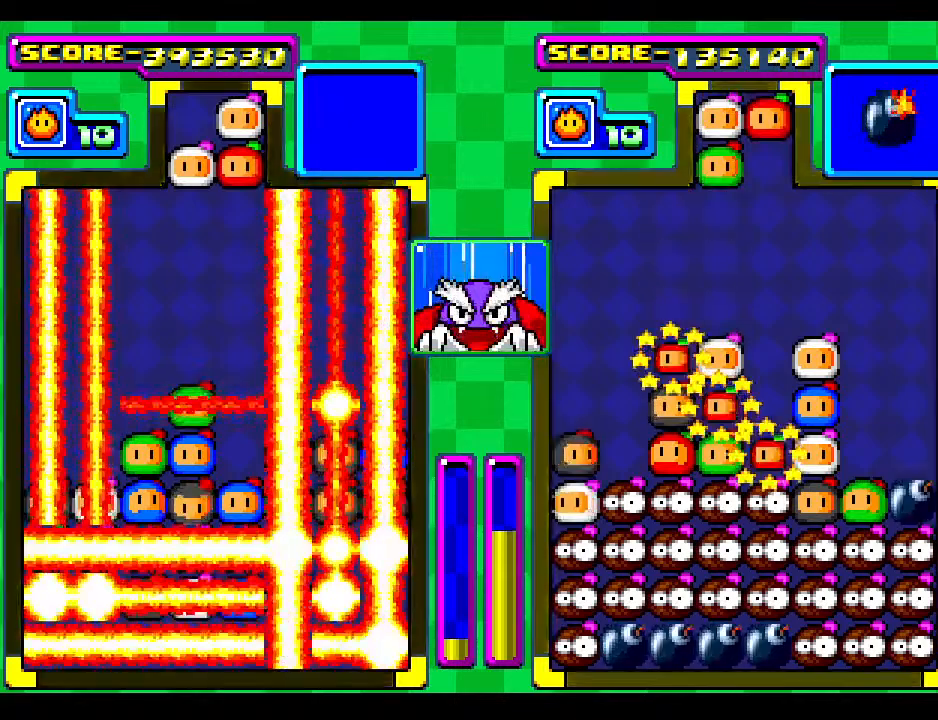
{"buttons": [], "events": [[50, "DPAD_DOWN", "down"], [300, "DPAD_DOWN", "up"]]}
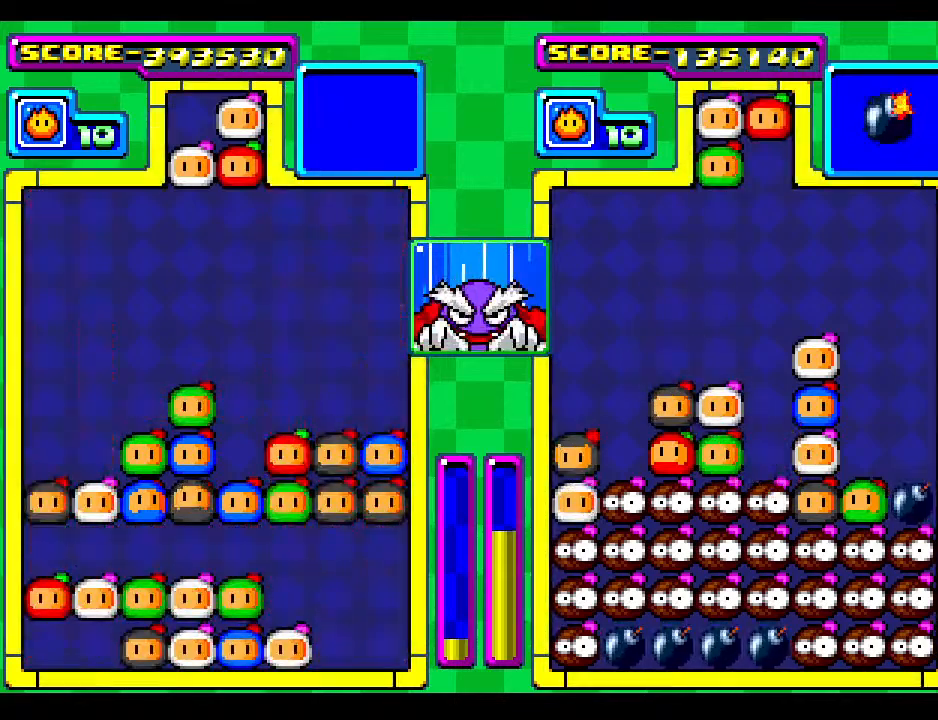
{"buttons": [], "events": []}
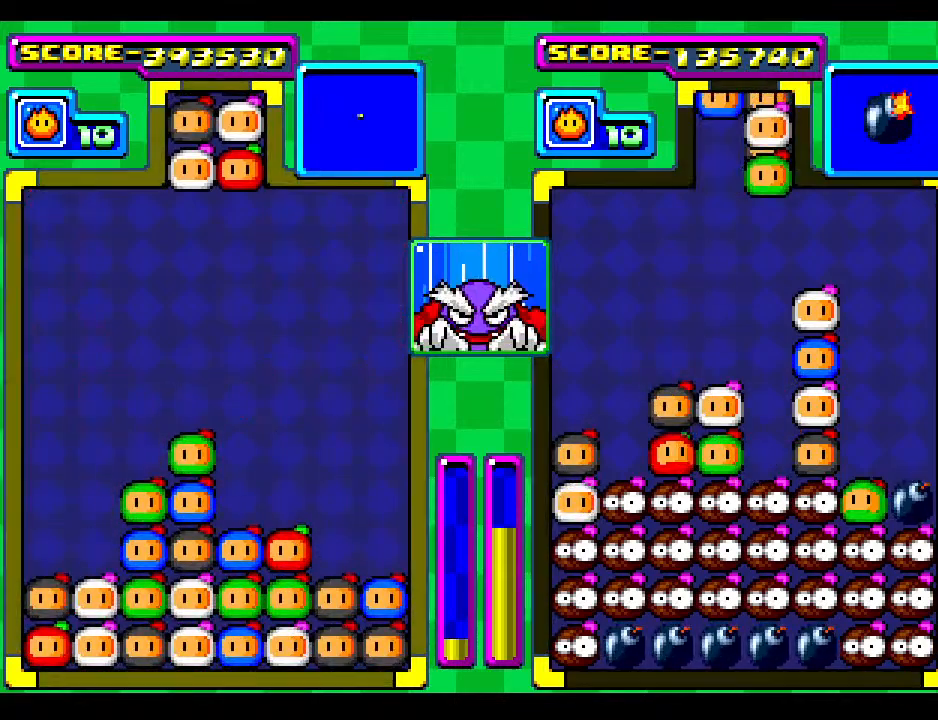
{"buttons": ["DPAD_RIGHT"], "events": [[183, "DPAD_RIGHT", "down"], [333, "DPAD_RIGHT", "up"], [433, "DPAD_RIGHT", "down"]]}
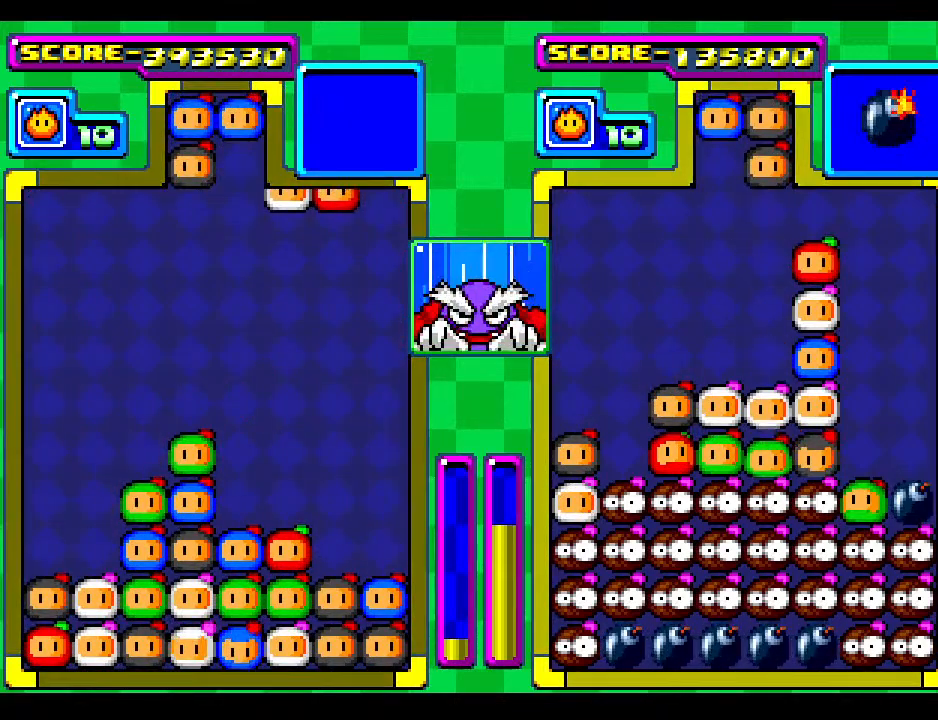
{"buttons": [], "events": [[50, "DPAD_DOWN", "down"], [100, "DPAD_RIGHT", "up"], [150, "DPAD_DOWN", "up"], [200, "DPAD_RIGHT", "down"], [300, "DPAD_DOWN", "down"], [333, "DPAD_RIGHT", "up"], [483, "DPAD_DOWN", "up"]]}
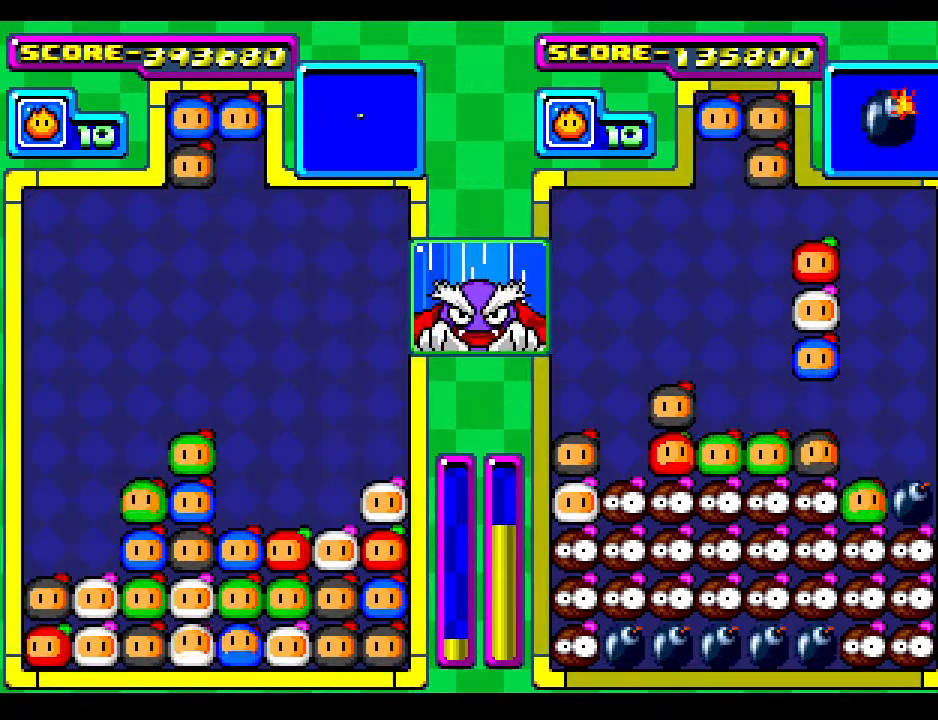
{"buttons": [], "events": []}
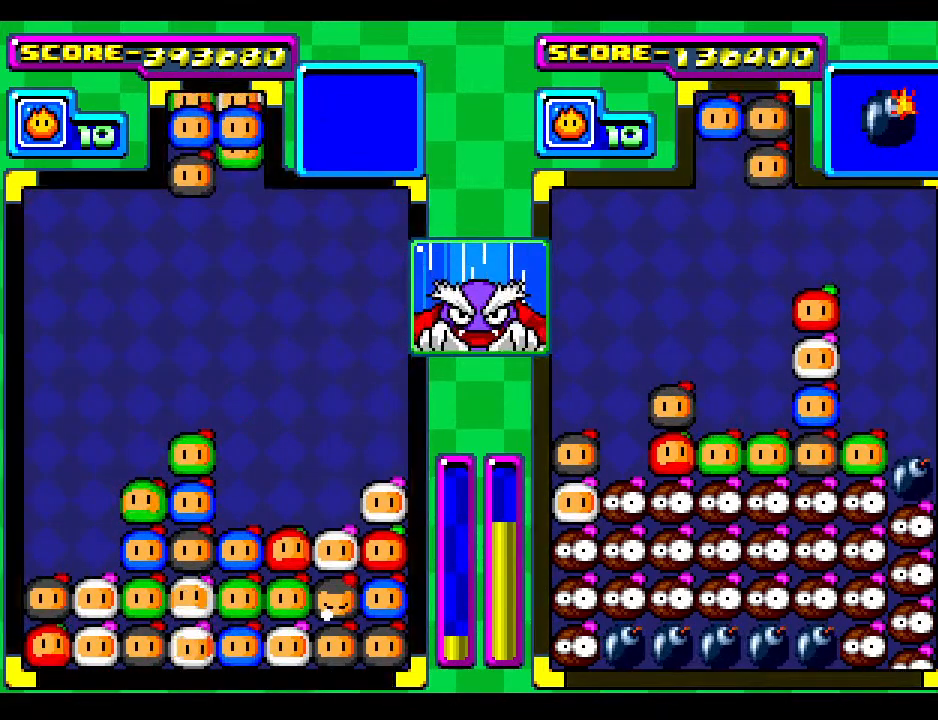
{"buttons": [], "events": [[133, "DPAD_DOWN", "down"], [250, "DPAD_DOWN", "up"]]}
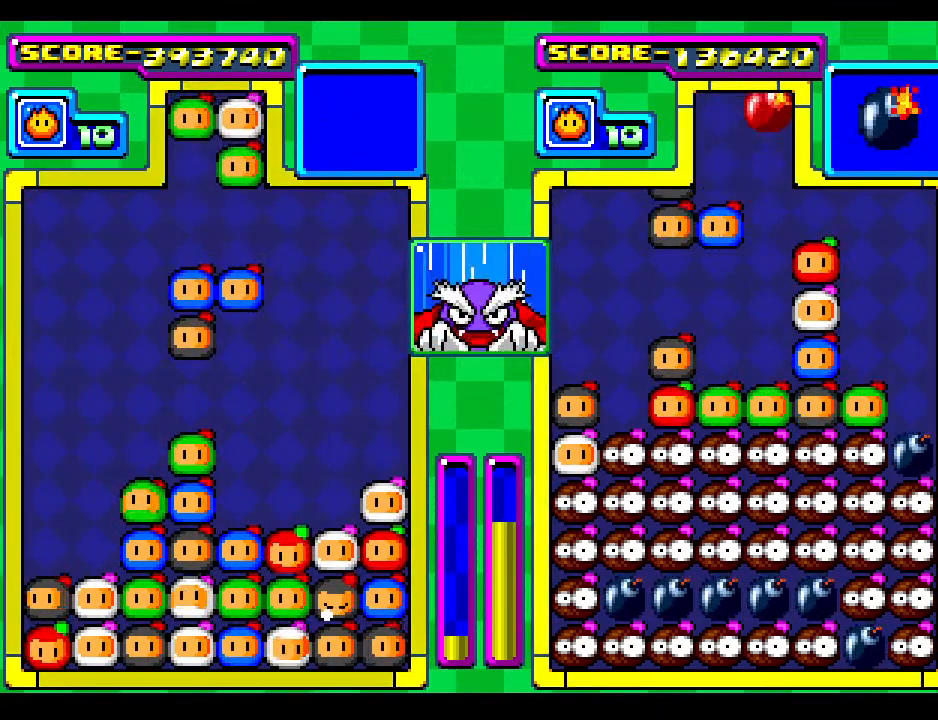
{"buttons": [], "events": [[33, "DPAD_RIGHT", "down"], [100, "DPAD_RIGHT", "up"]]}
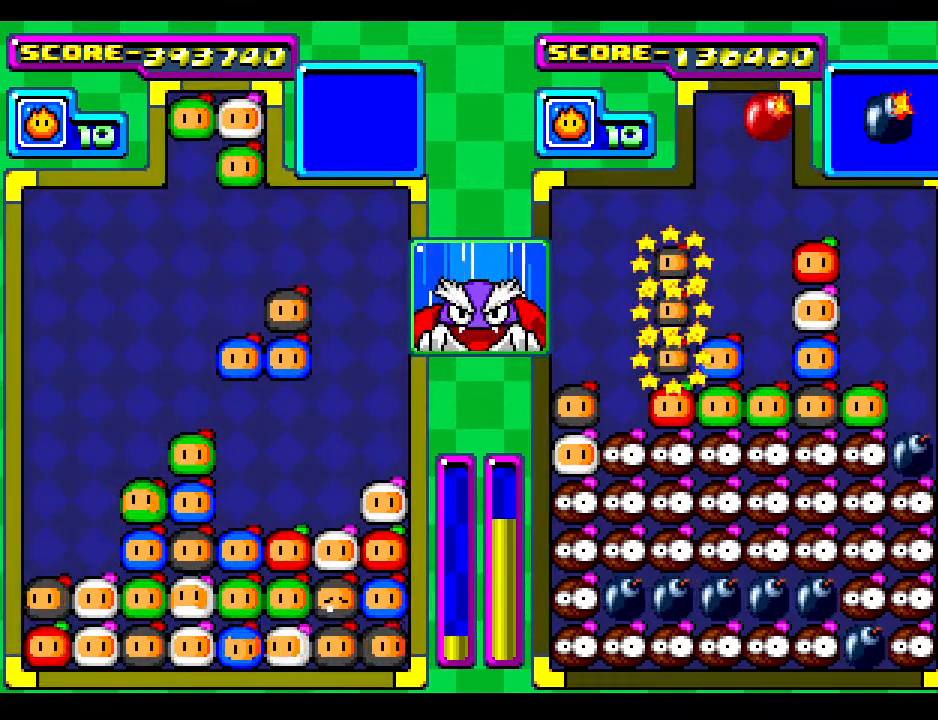
{"buttons": [], "events": []}
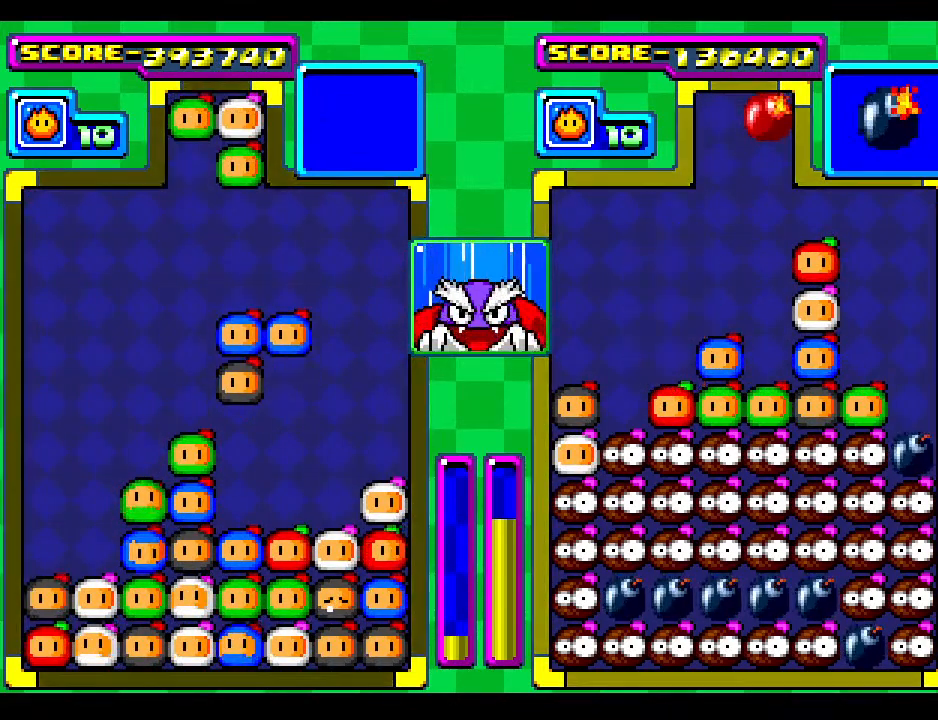
{"buttons": [], "events": [[117, "DPAD_DOWN", "down"], [433, "DPAD_DOWN", "up"]]}